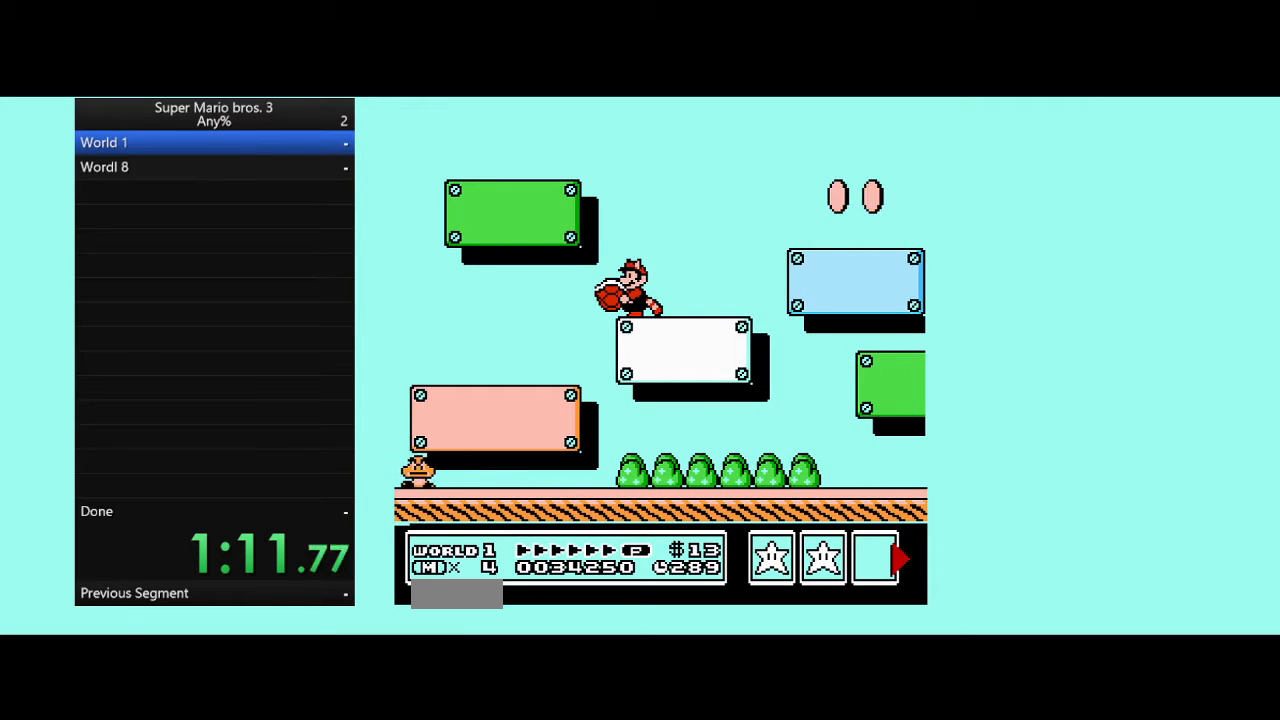
Gameplay with a controller (Nintendo layout); each line is a JSON object with the inputs held at the frame after it. "events" lists button and stick changes between this image and that frame as [ms after this image, input, new state], when the widget could be followed in between. Not read: L3 R3.
{"buttons": ["B", "DPAD_DOWN"], "events": []}
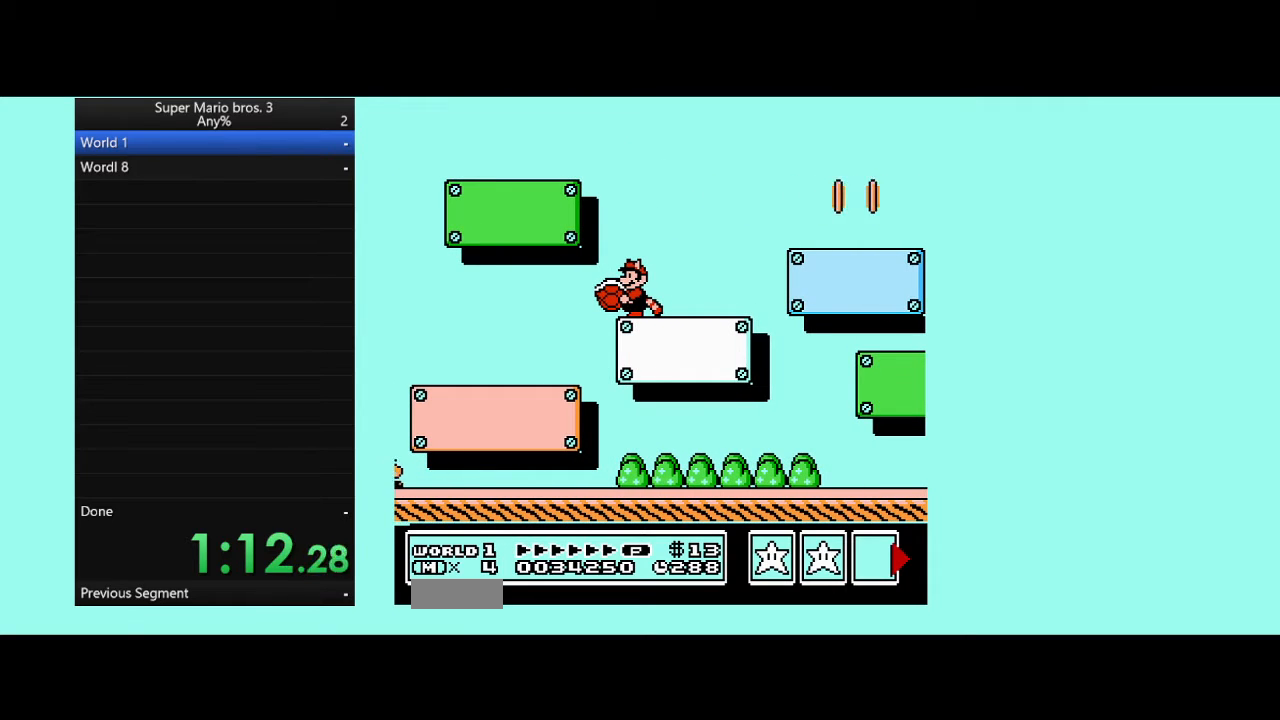
{"buttons": ["B", "DPAD_DOWN"], "events": []}
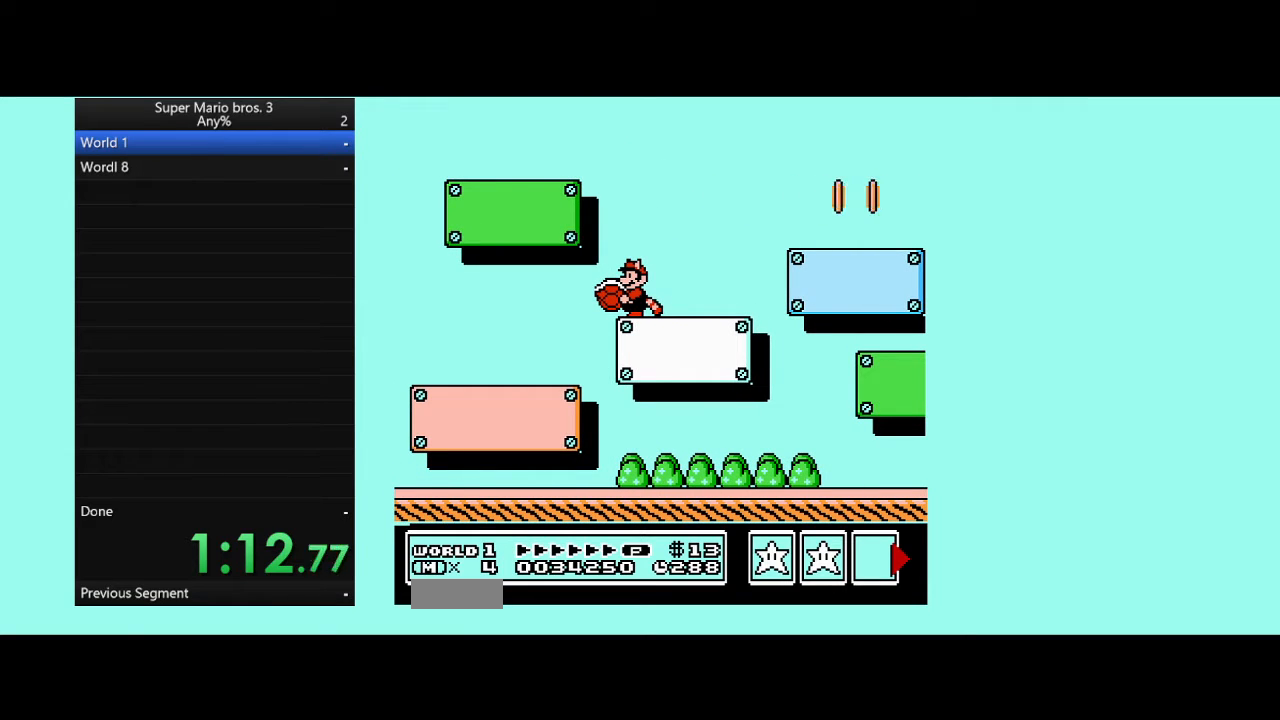
{"buttons": ["B", "DPAD_DOWN"], "events": []}
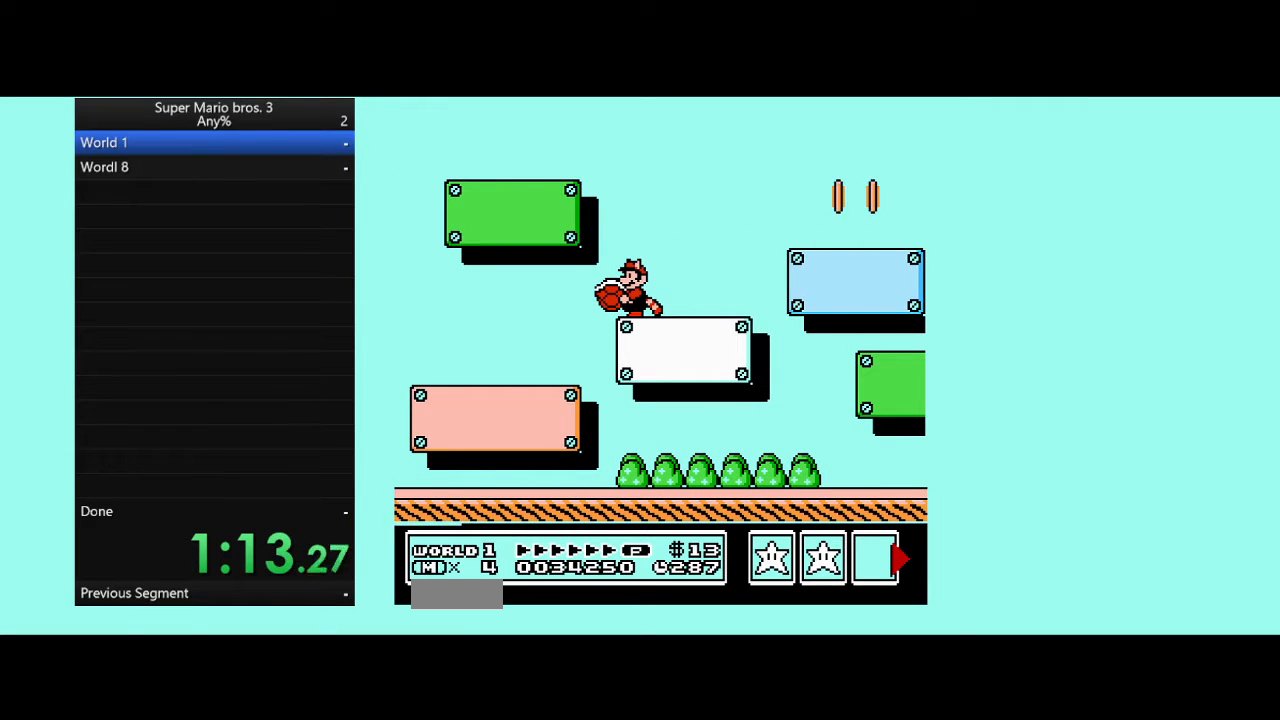
{"buttons": ["B", "DPAD_DOWN", "DPAD_RIGHT"], "events": [[467, "DPAD_RIGHT", "down"]]}
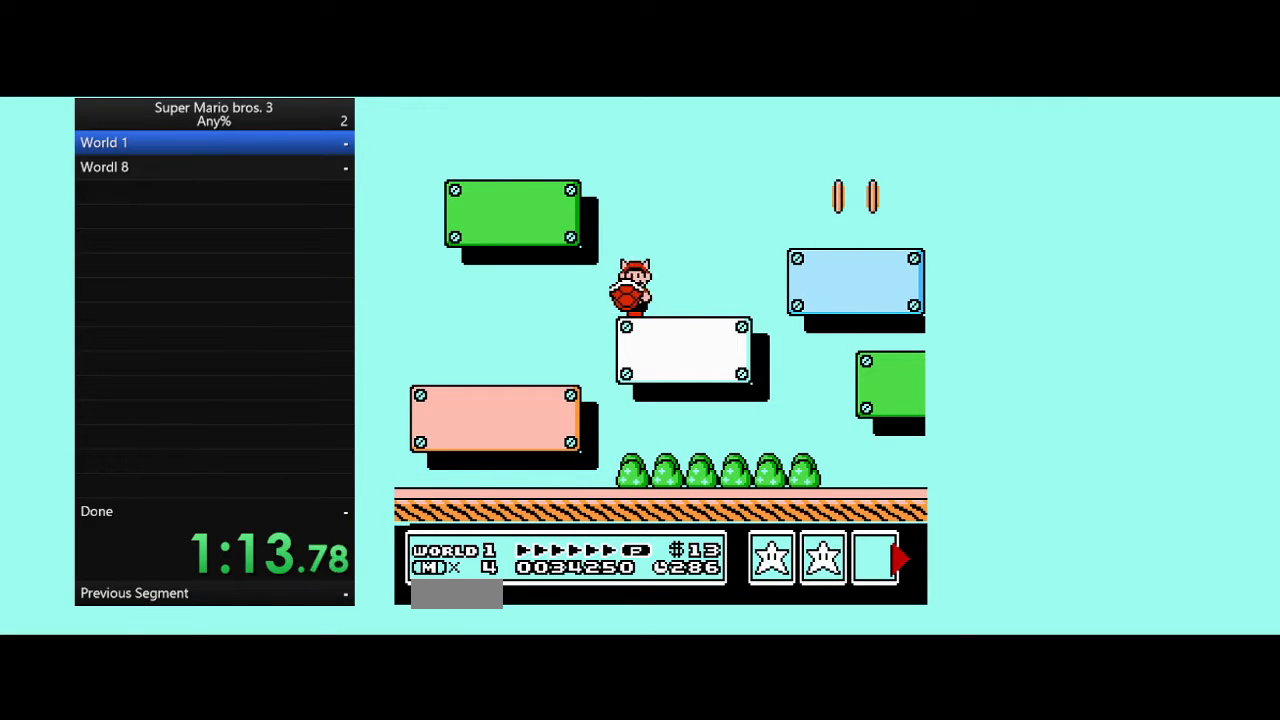
{"buttons": ["B", "DPAD_DOWN", "DPAD_RIGHT"], "events": []}
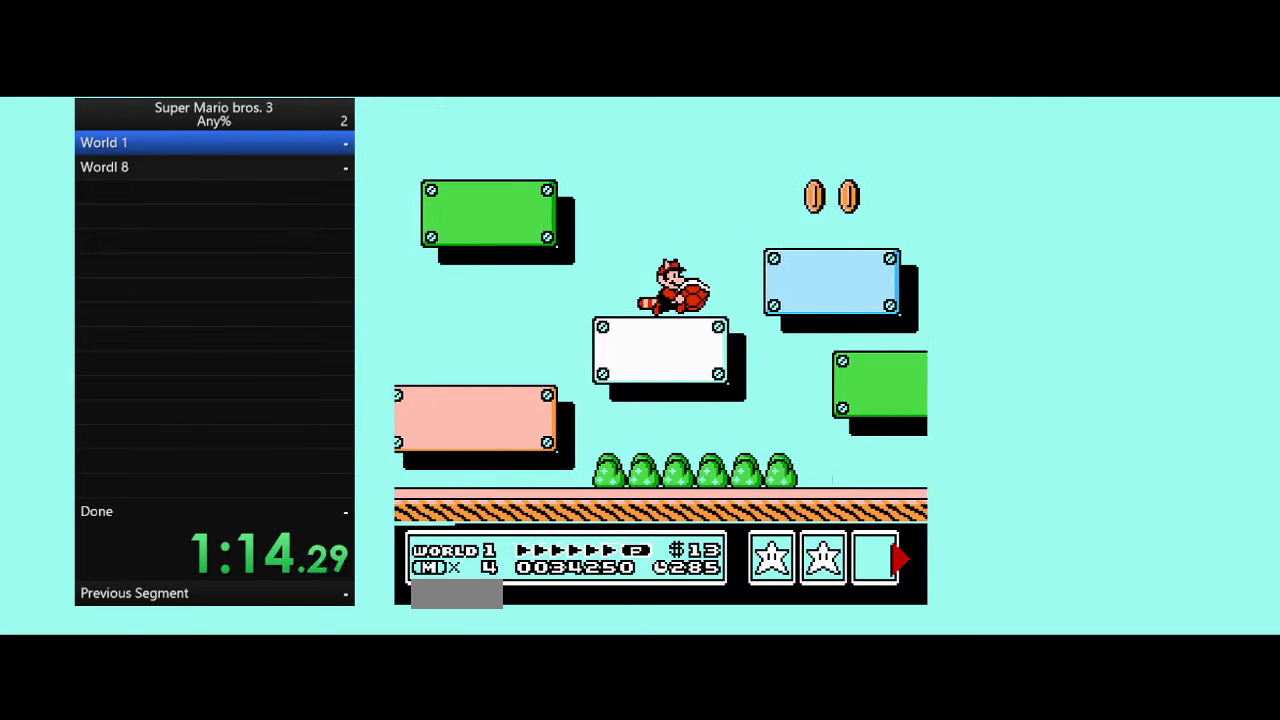
{"buttons": ["B", "DPAD_RIGHT"], "events": [[200, "DPAD_DOWN", "up"]]}
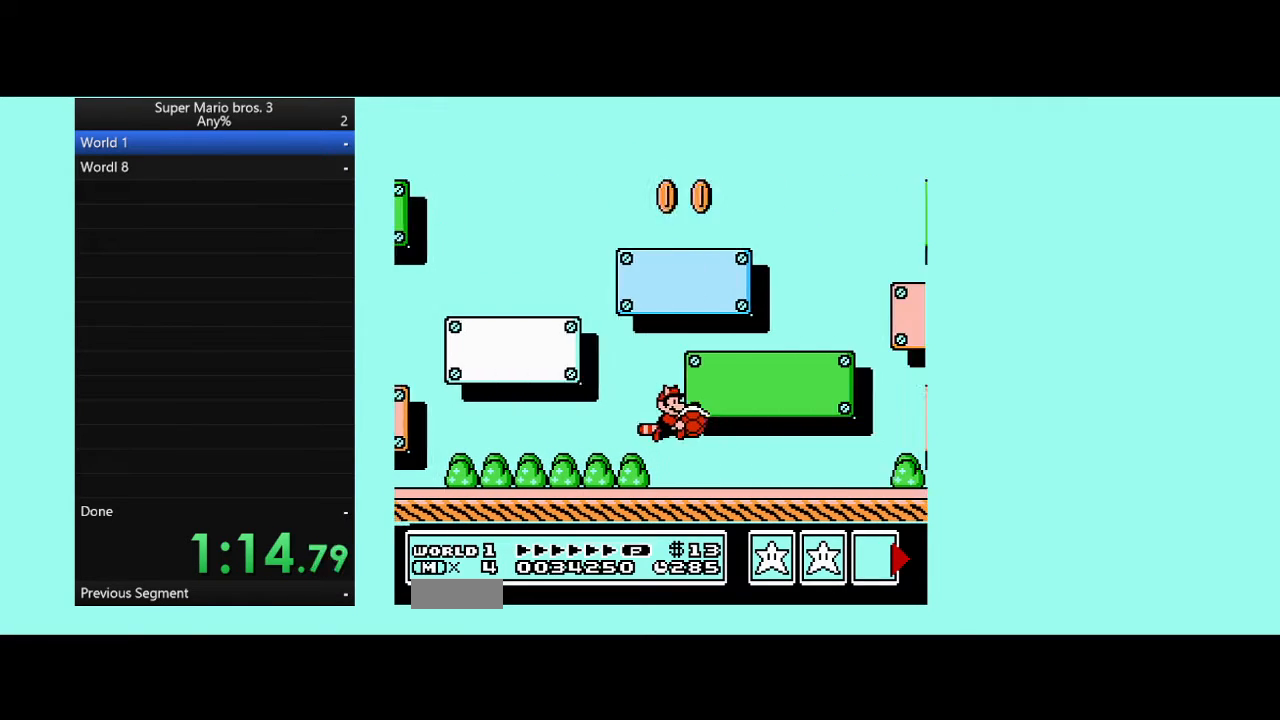
{"buttons": ["B", "DPAD_RIGHT"], "events": []}
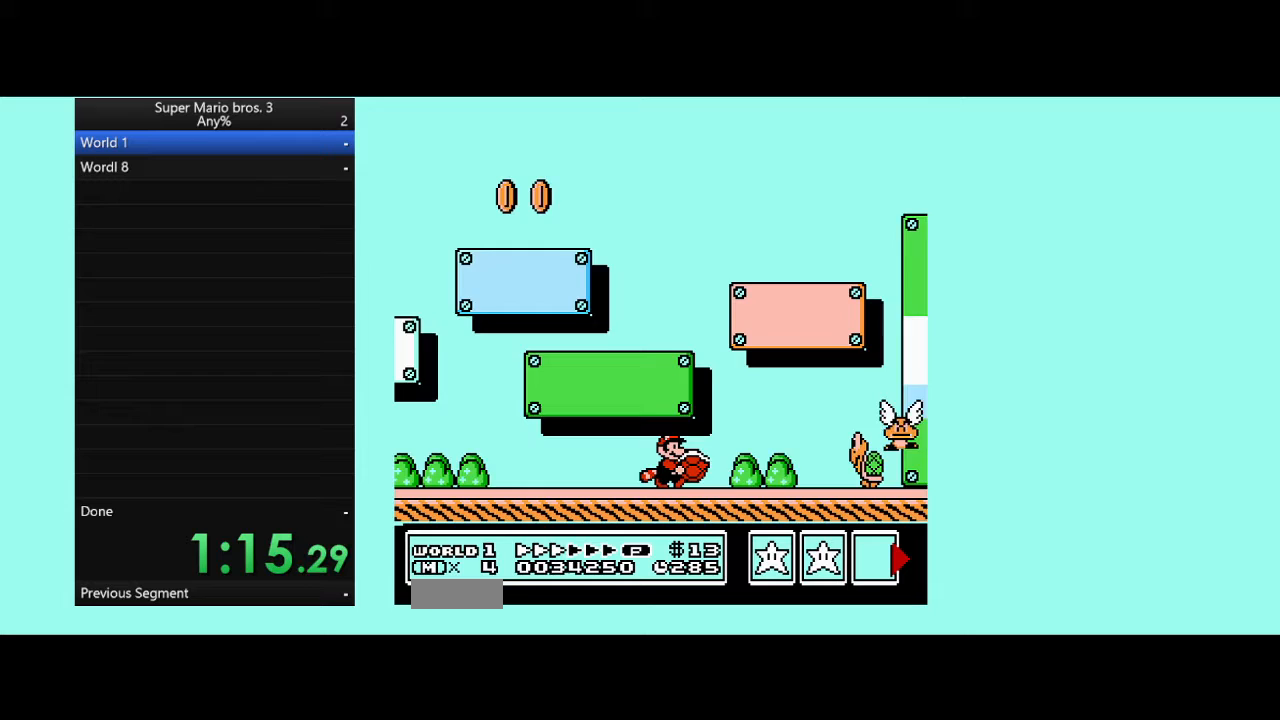
{"buttons": ["B", "DPAD_RIGHT"], "events": []}
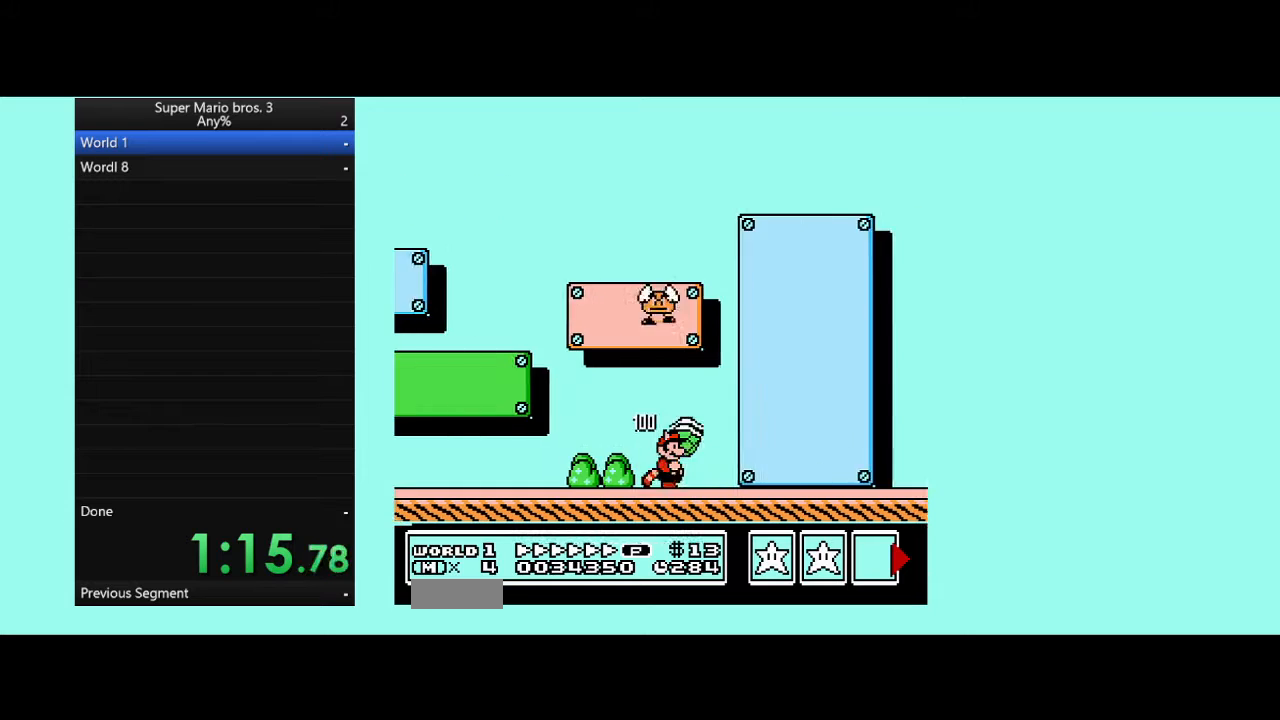
{"buttons": ["B", "DPAD_RIGHT"], "events": []}
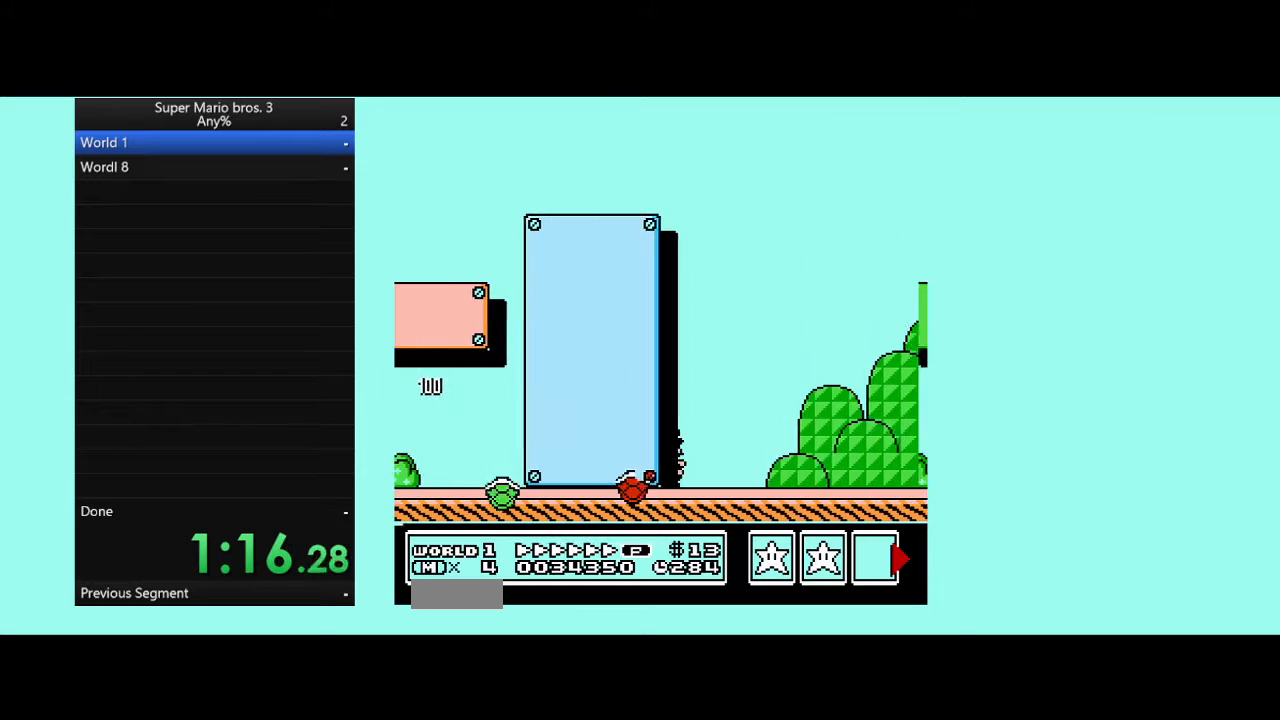
{"buttons": ["B", "DPAD_RIGHT"], "events": []}
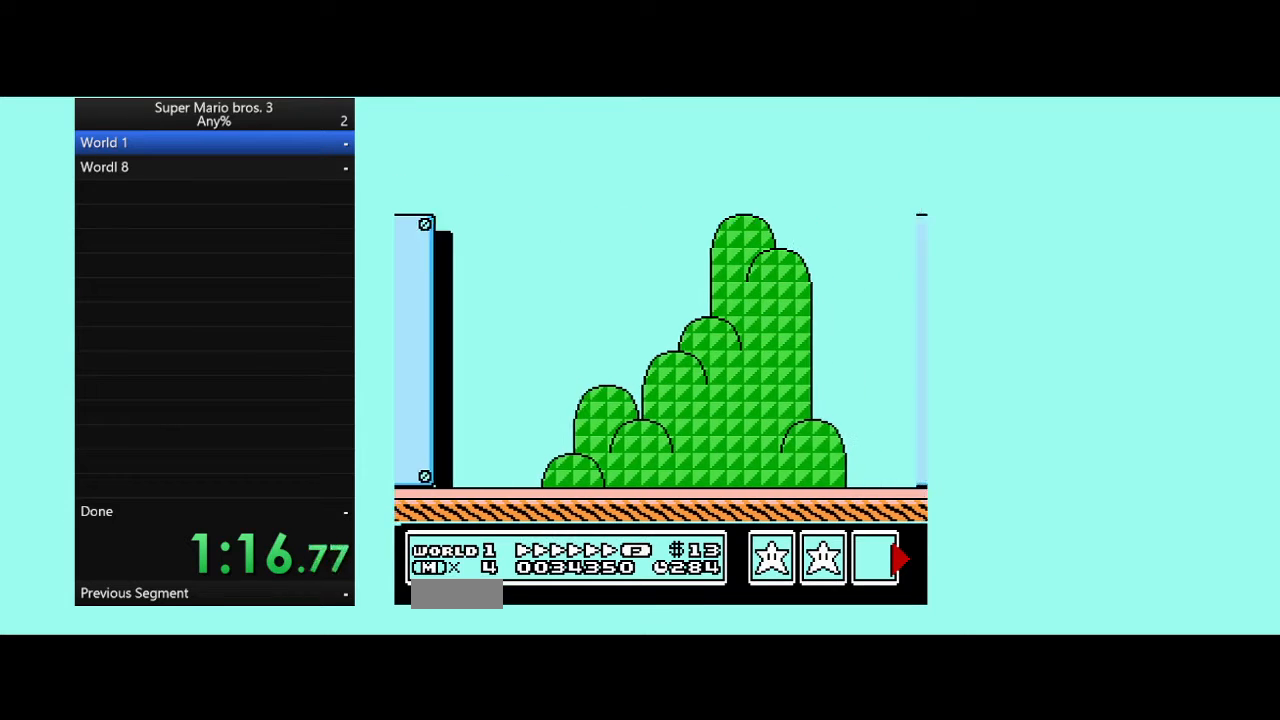
{"buttons": ["B", "DPAD_RIGHT"], "events": []}
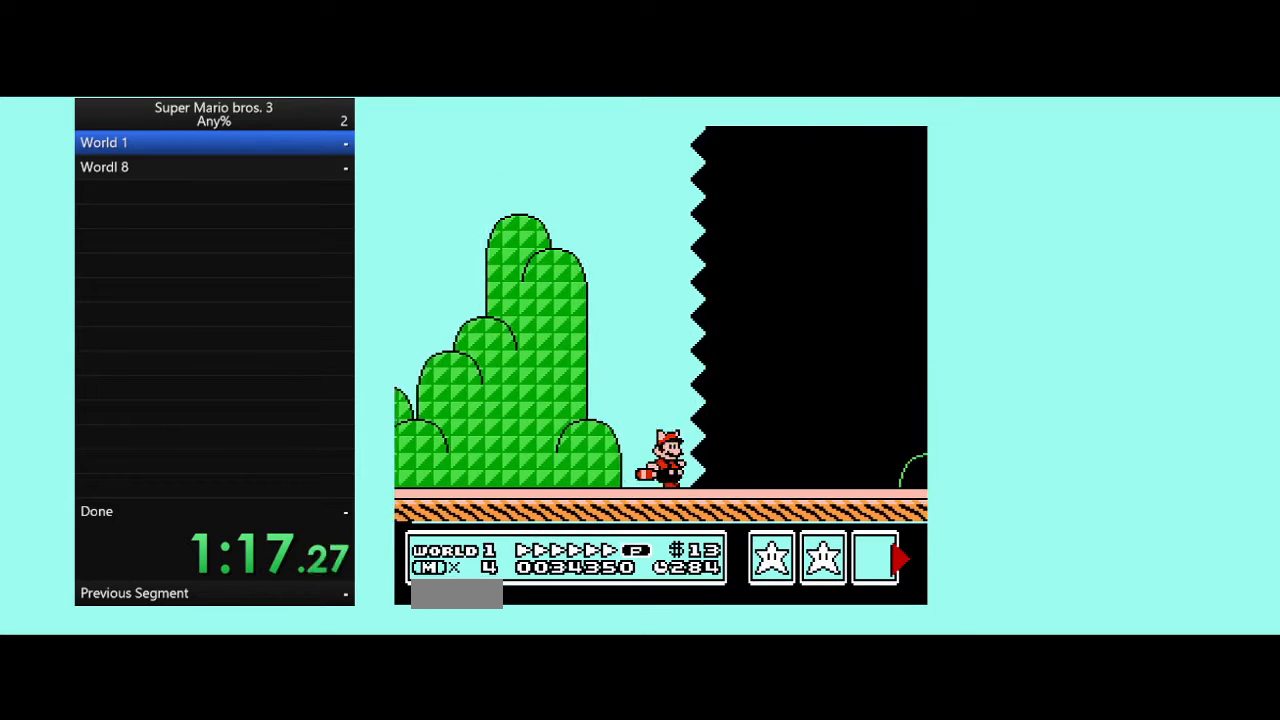
{"buttons": ["B", "DPAD_RIGHT"], "events": []}
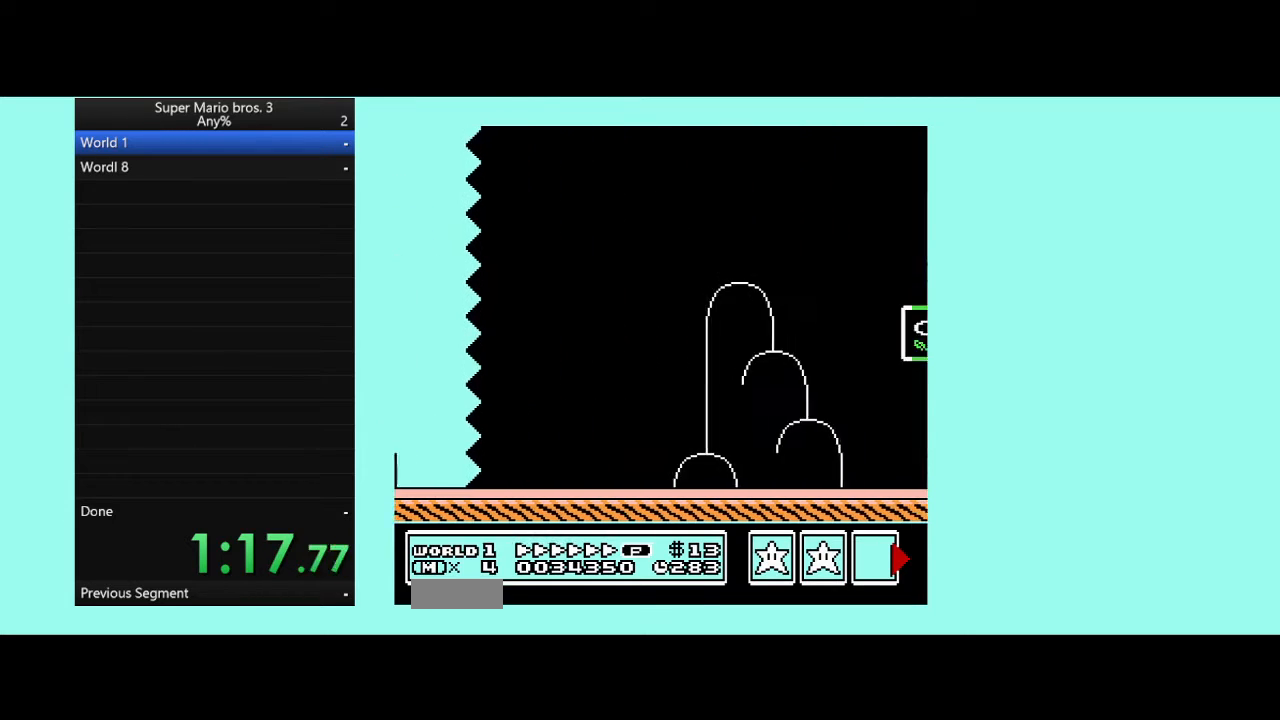
{"buttons": ["B", "DPAD_RIGHT"], "events": []}
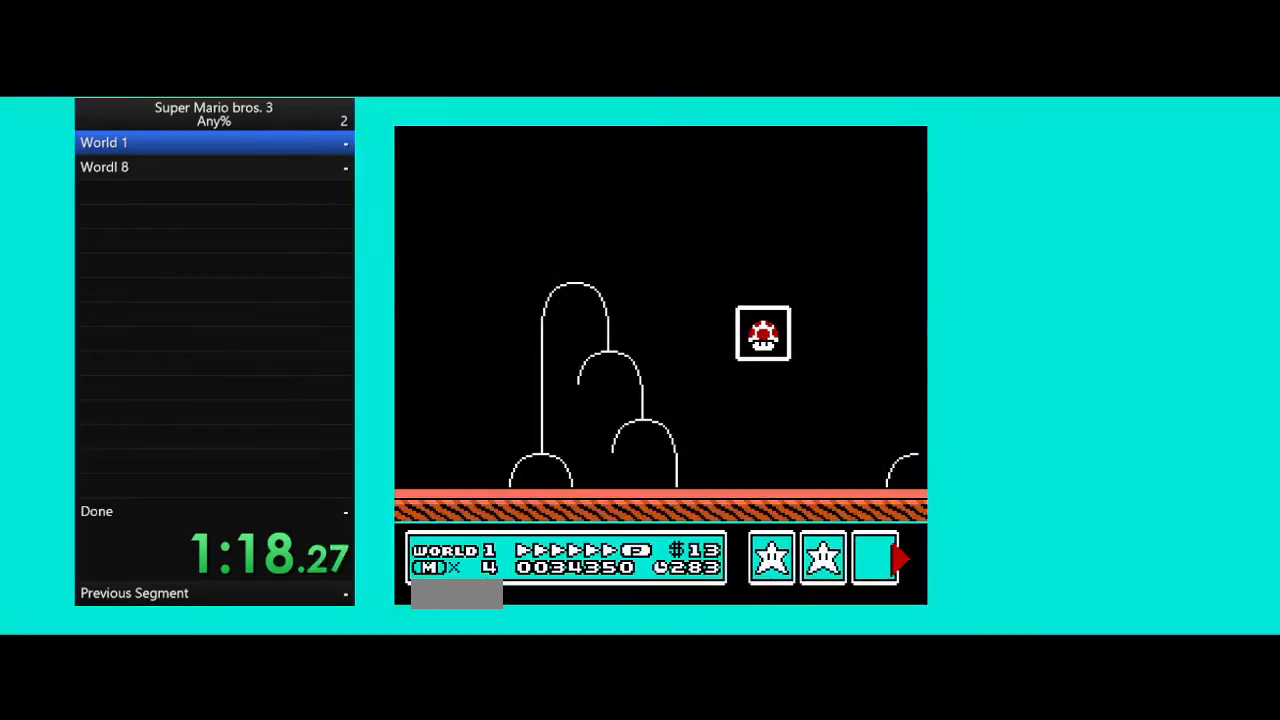
{"buttons": ["B", "DPAD_RIGHT"]}
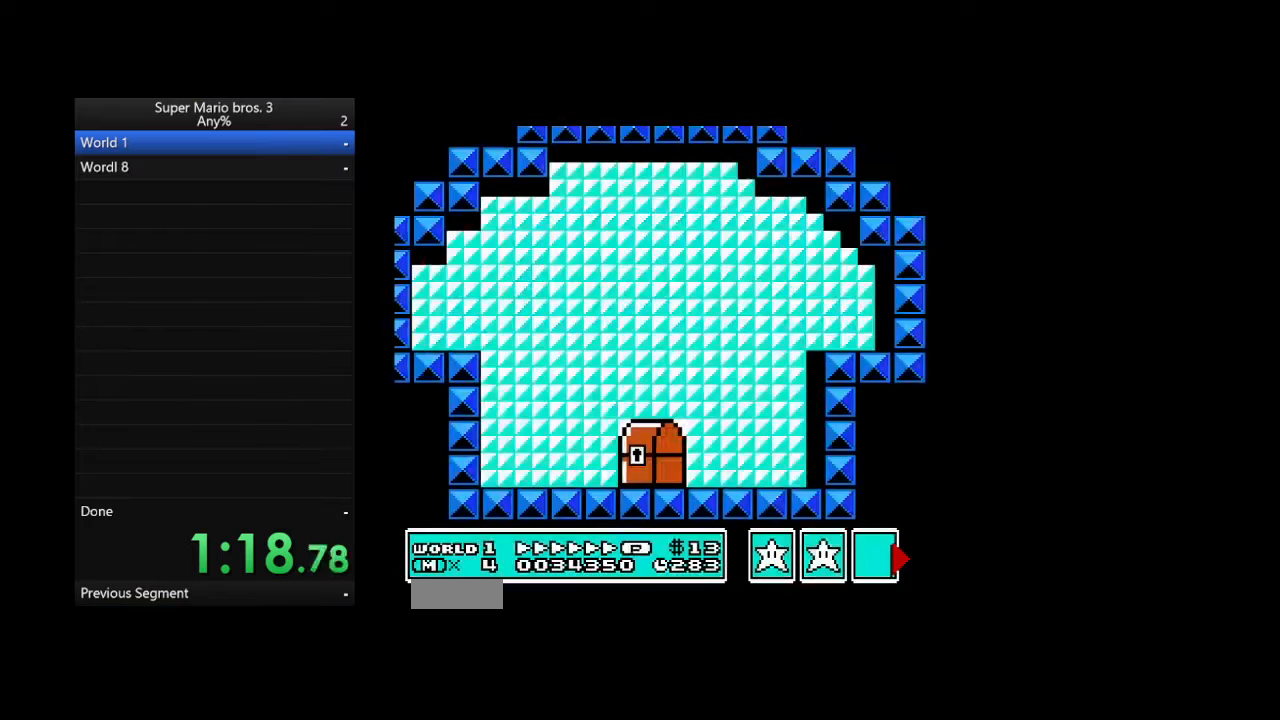
{"buttons": ["B", "DPAD_RIGHT"], "events": []}
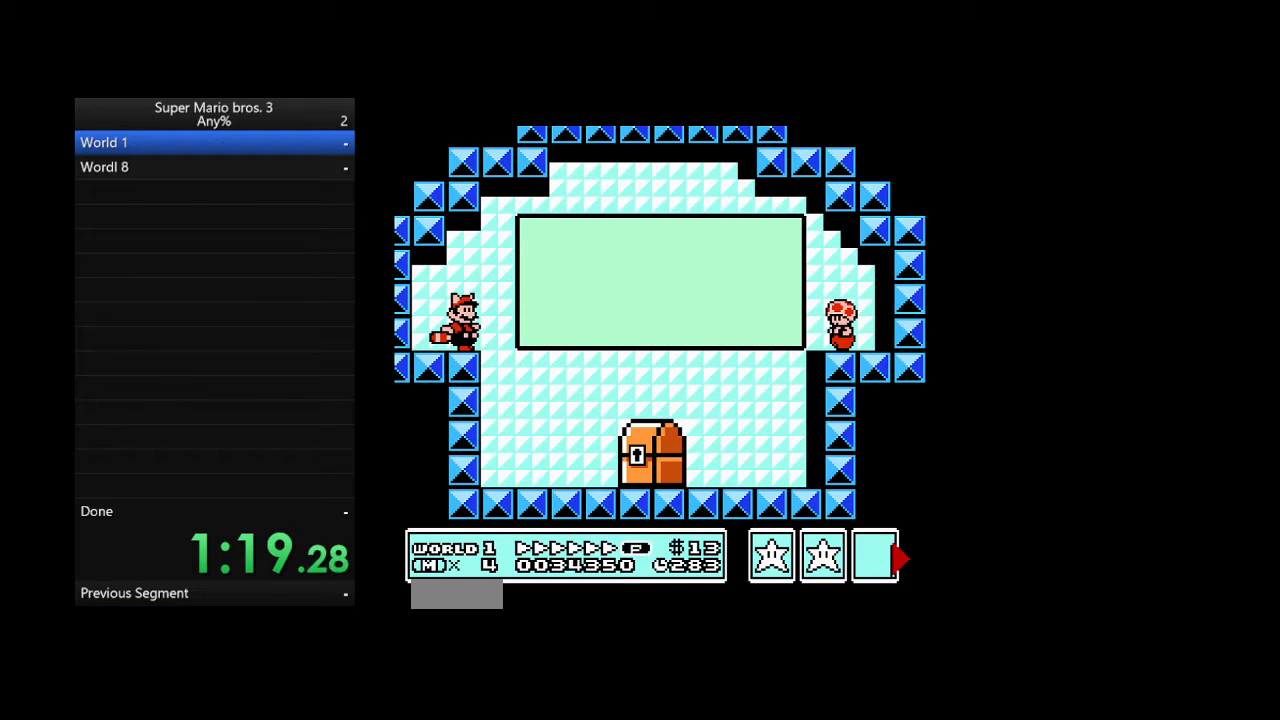
{"buttons": ["B", "DPAD_RIGHT"], "events": []}
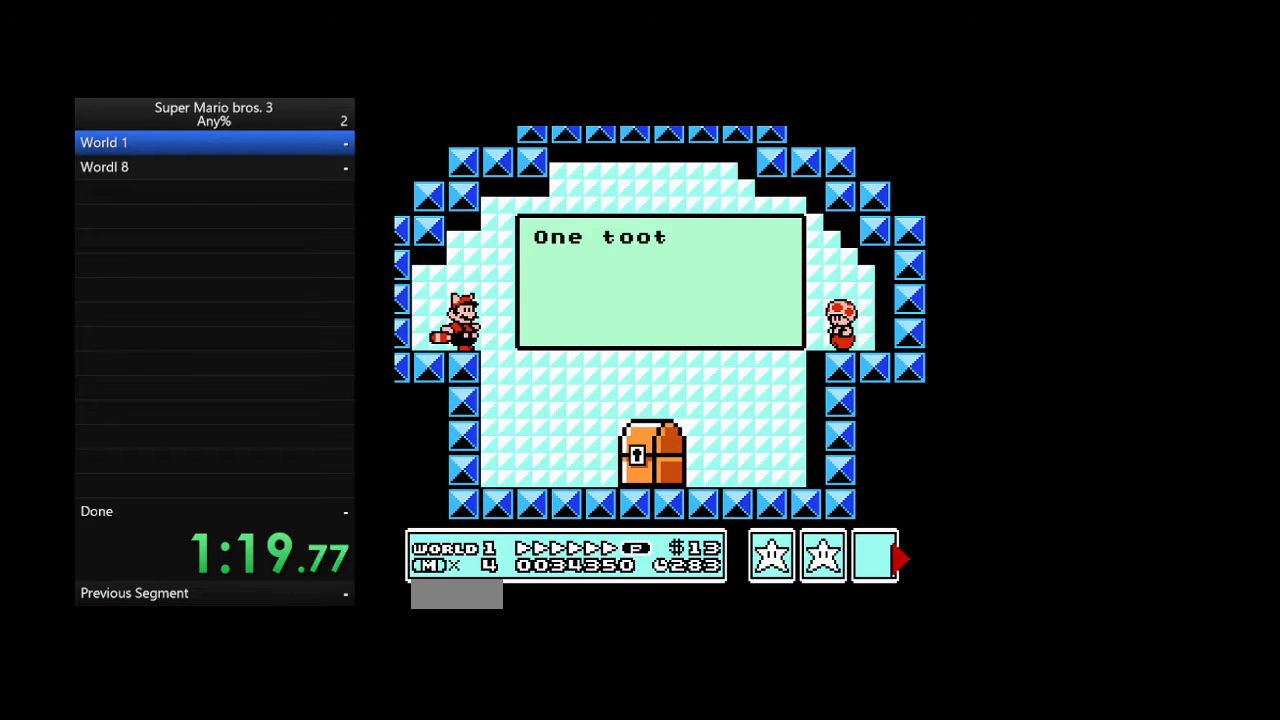
{"buttons": ["B", "DPAD_RIGHT"], "events": []}
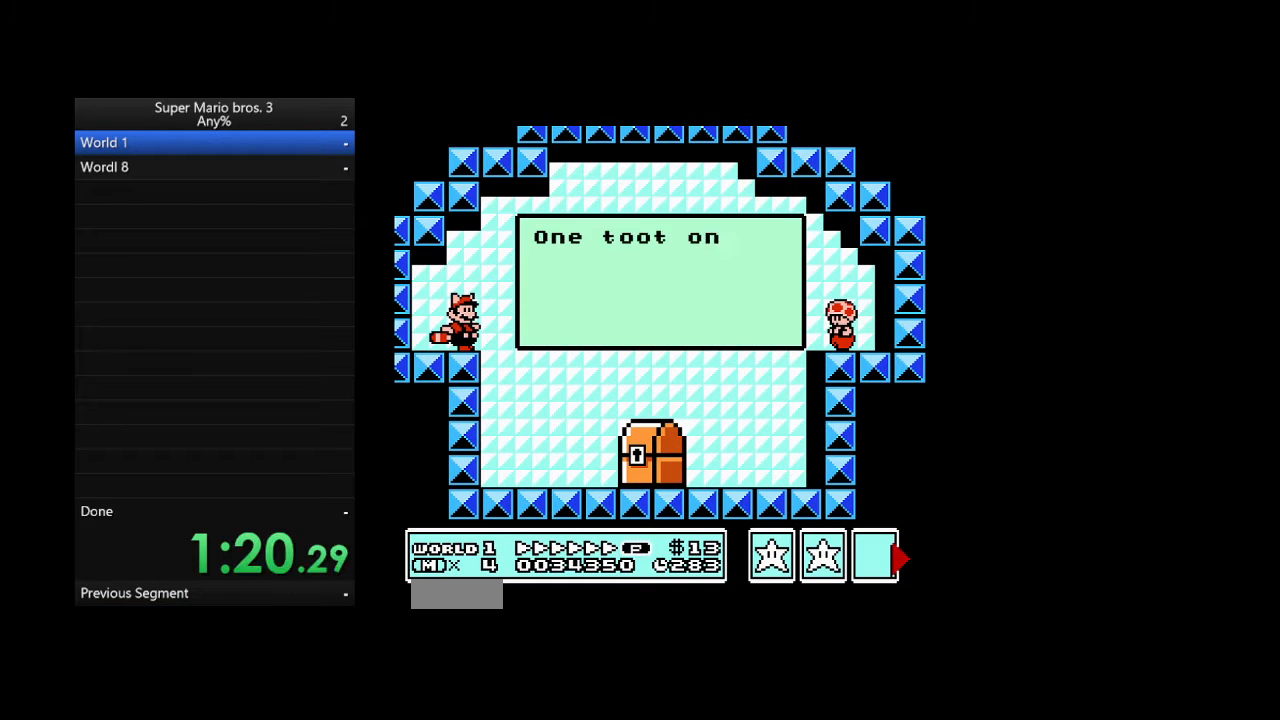
{"buttons": ["B", "DPAD_RIGHT"], "events": []}
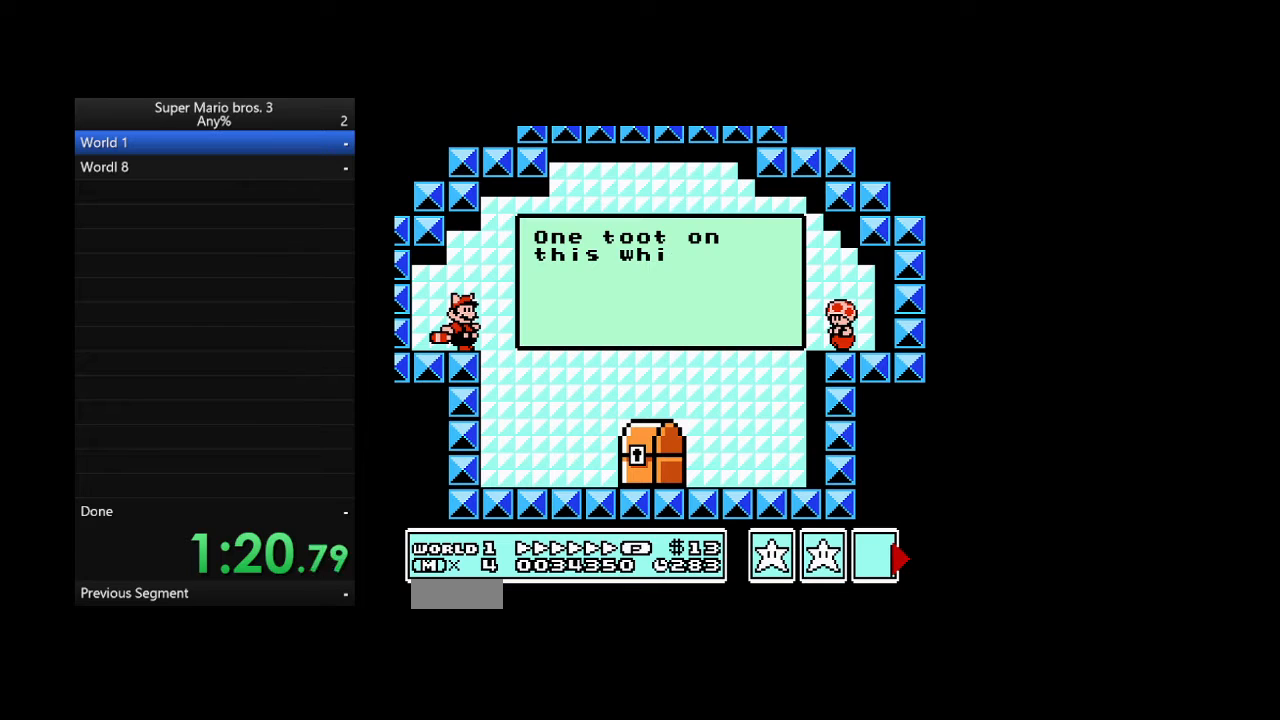
{"buttons": ["B", "DPAD_RIGHT"], "events": []}
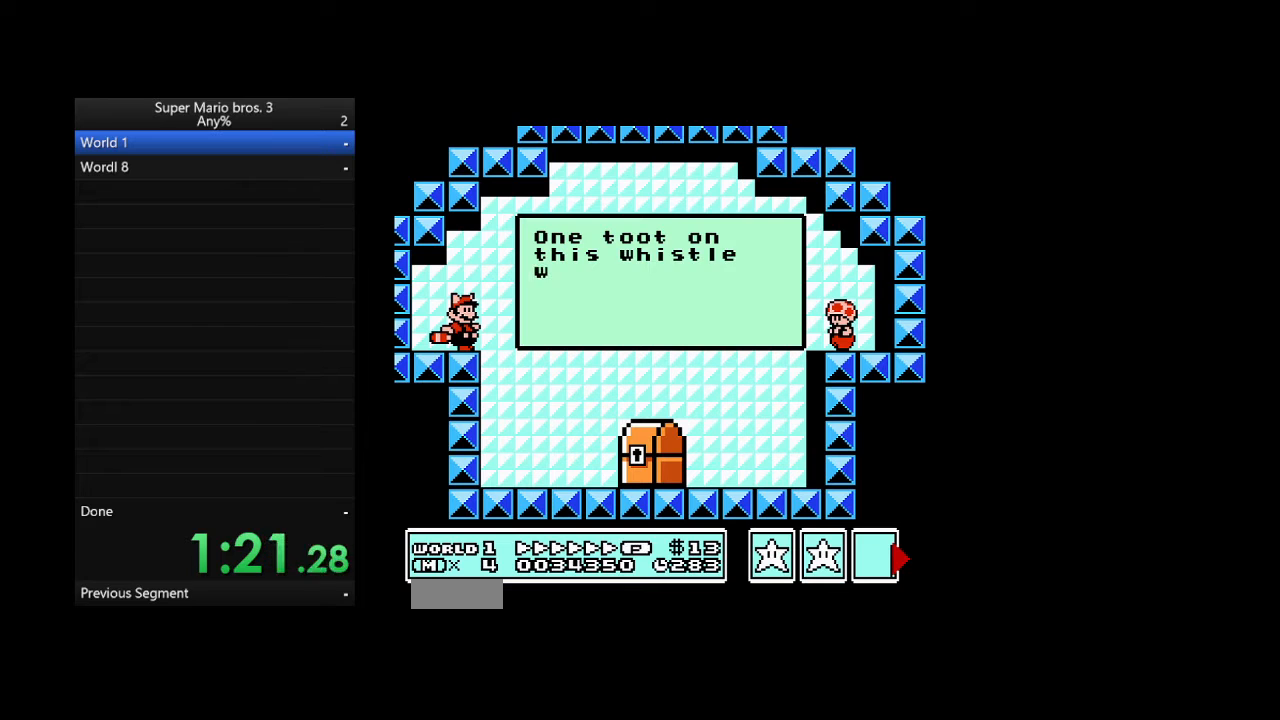
{"buttons": ["B", "DPAD_RIGHT"], "events": []}
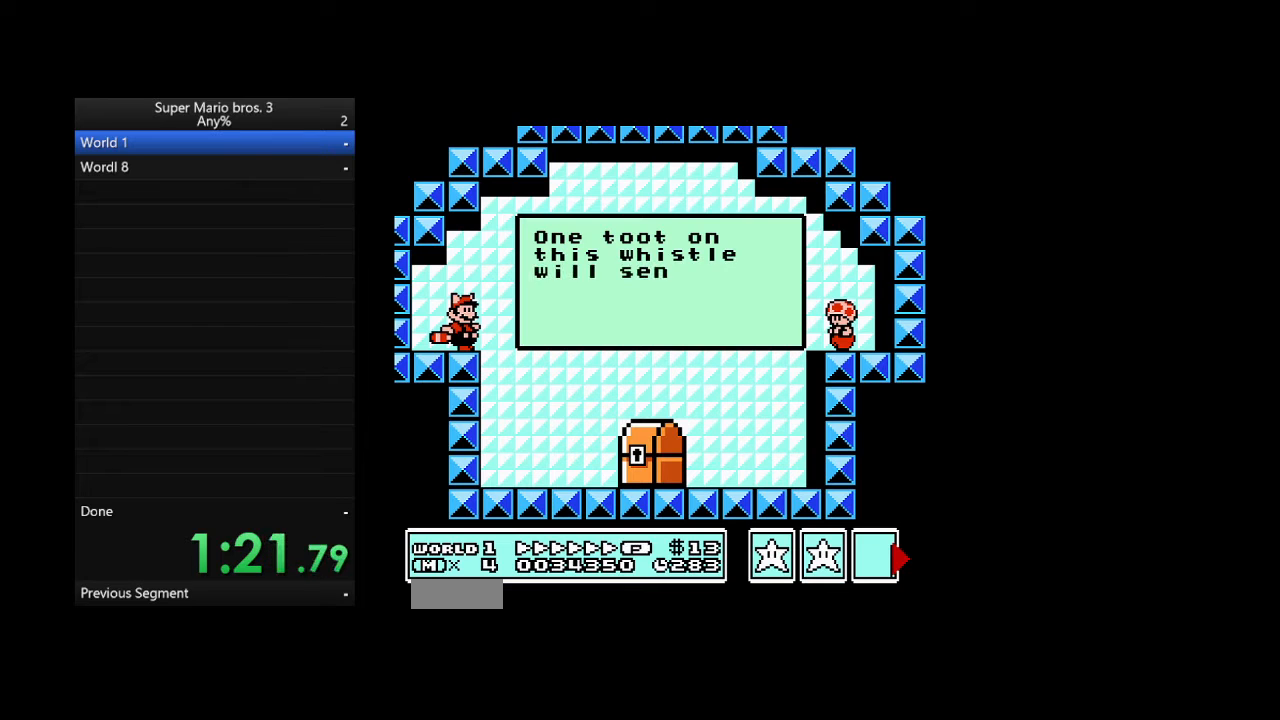
{"buttons": ["B", "DPAD_RIGHT"], "events": []}
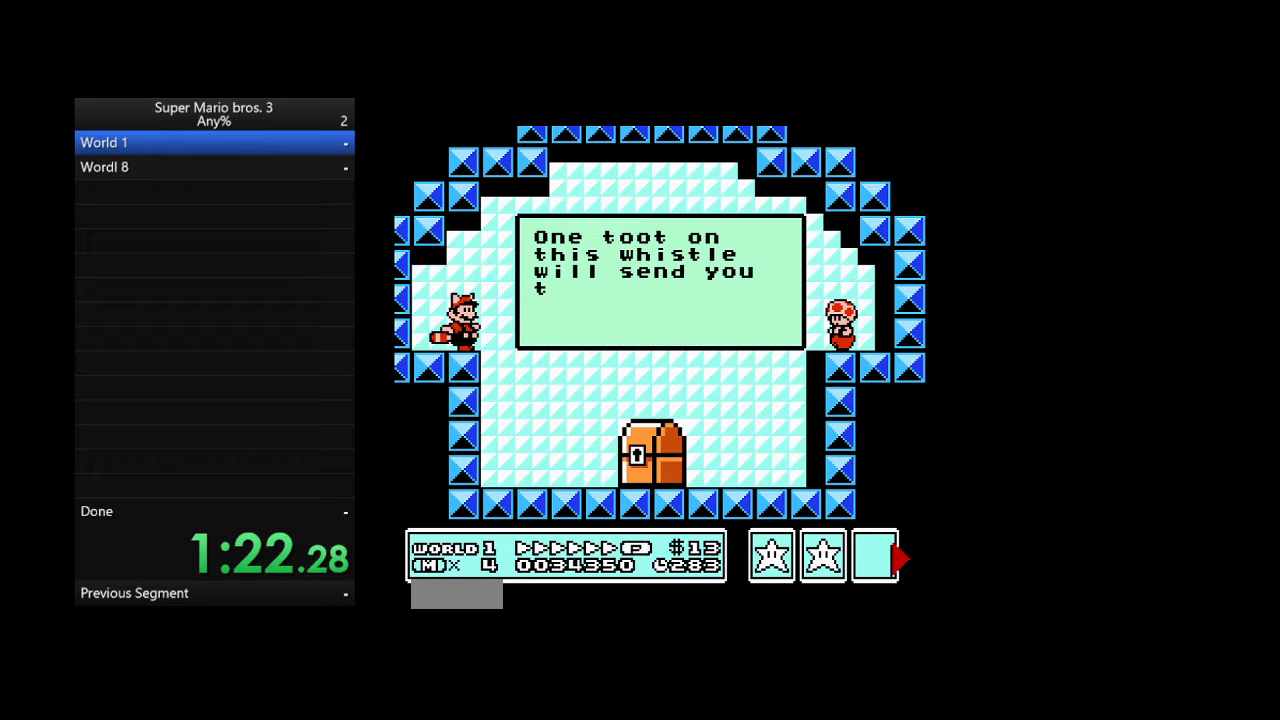
{"buttons": ["B", "DPAD_RIGHT"], "events": []}
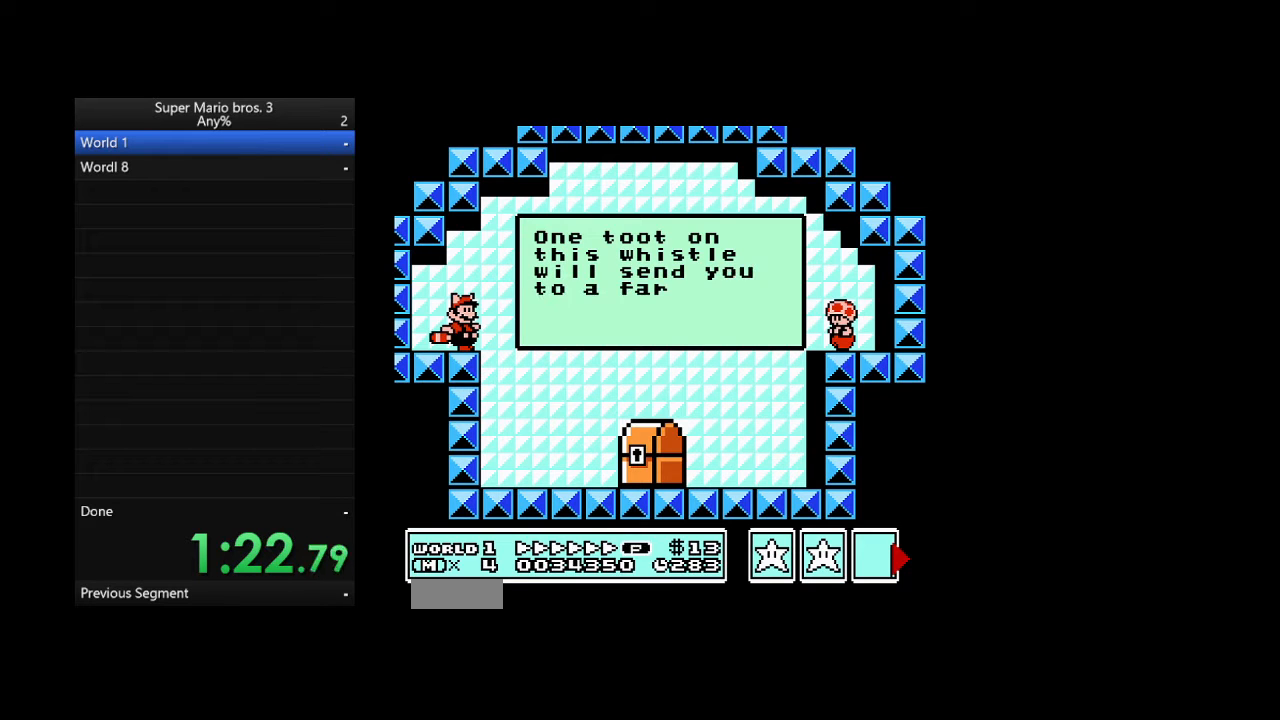
{"buttons": ["B", "DPAD_RIGHT"], "events": []}
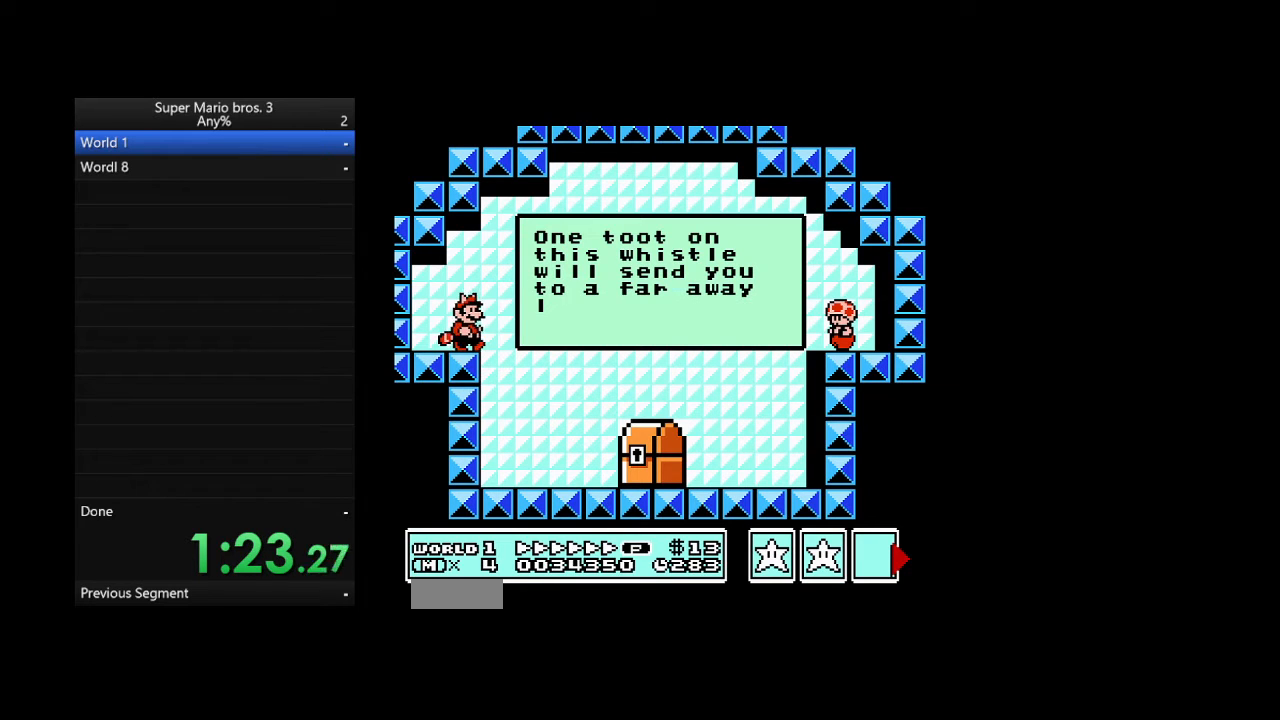
{"buttons": ["B", "DPAD_RIGHT"], "events": []}
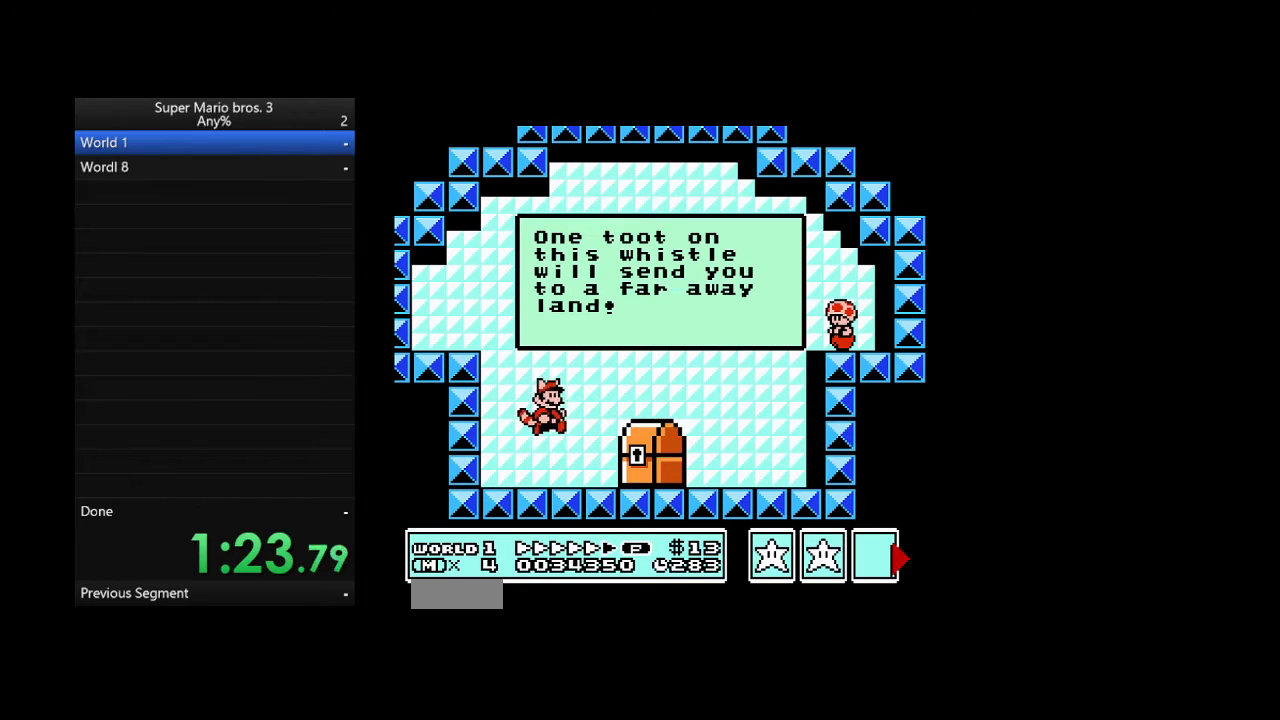
{"buttons": ["B", "DPAD_RIGHT"], "events": []}
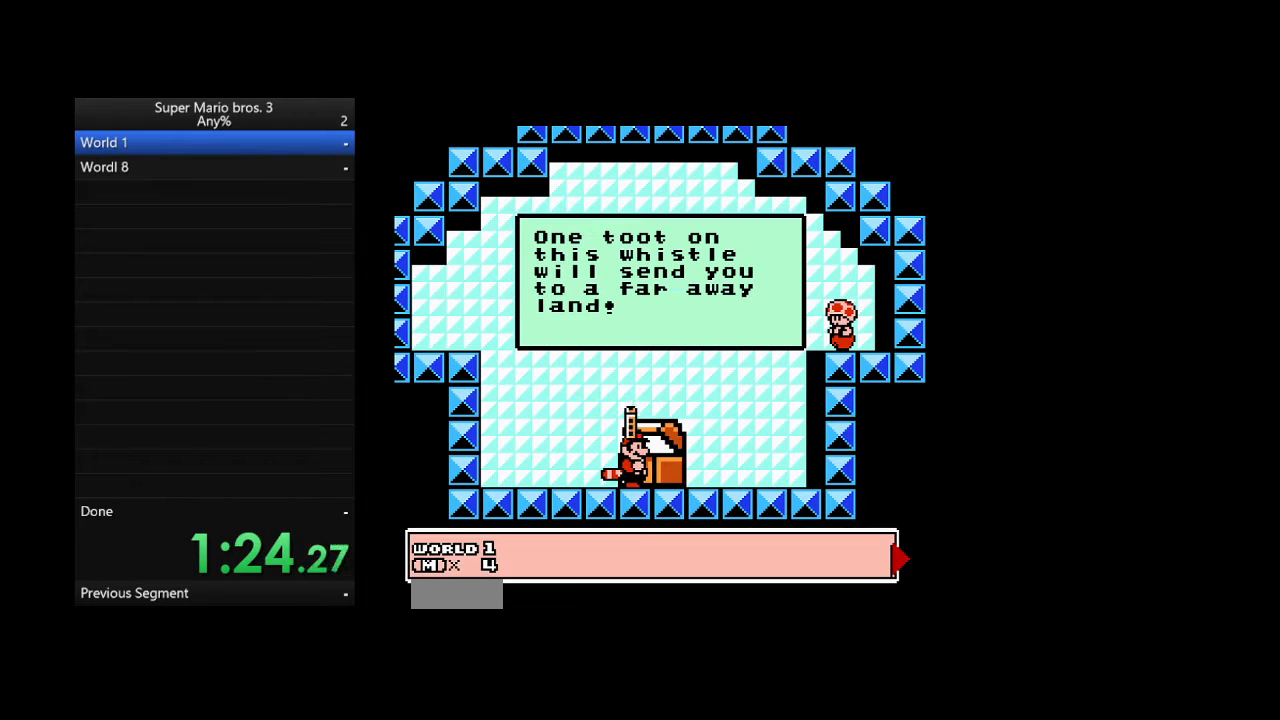
{"buttons": ["DPAD_RIGHT"], "events": [[233, "B", "up"]]}
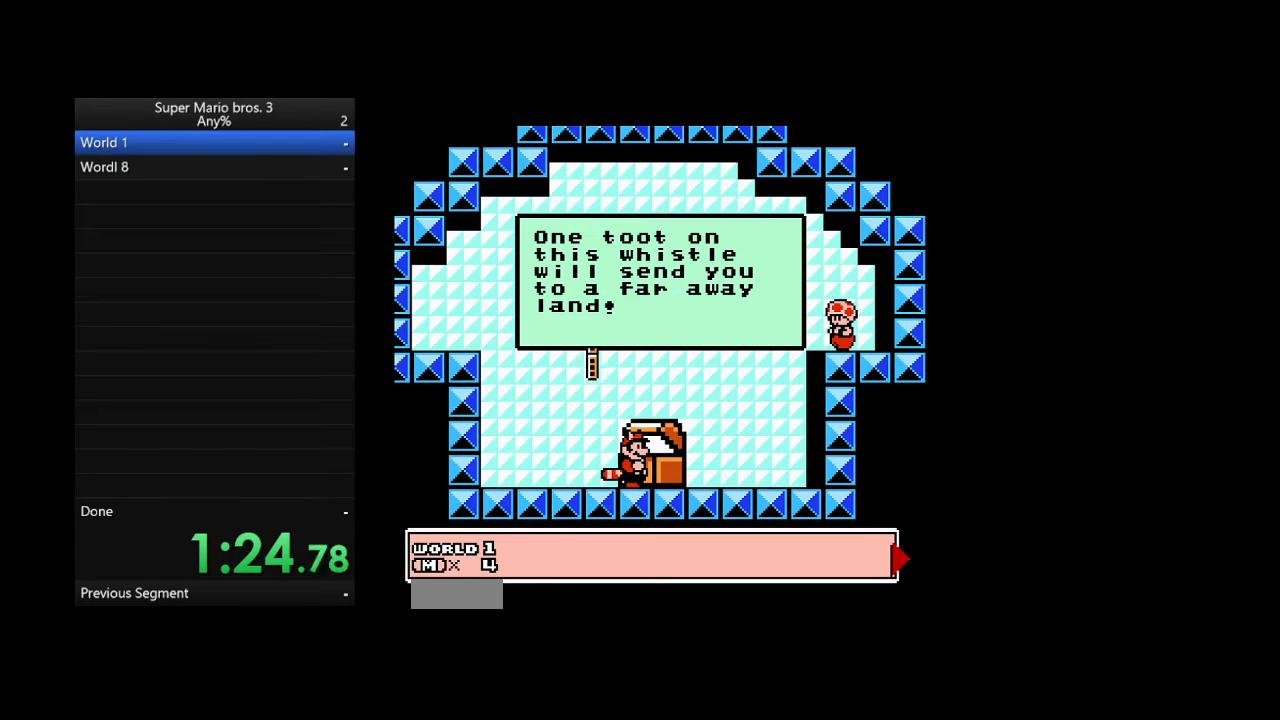
{"buttons": ["B", "DPAD_RIGHT"], "events": [[133, "DPAD_RIGHT", "up"], [200, "B", "down"], [200, "DPAD_RIGHT", "down"]]}
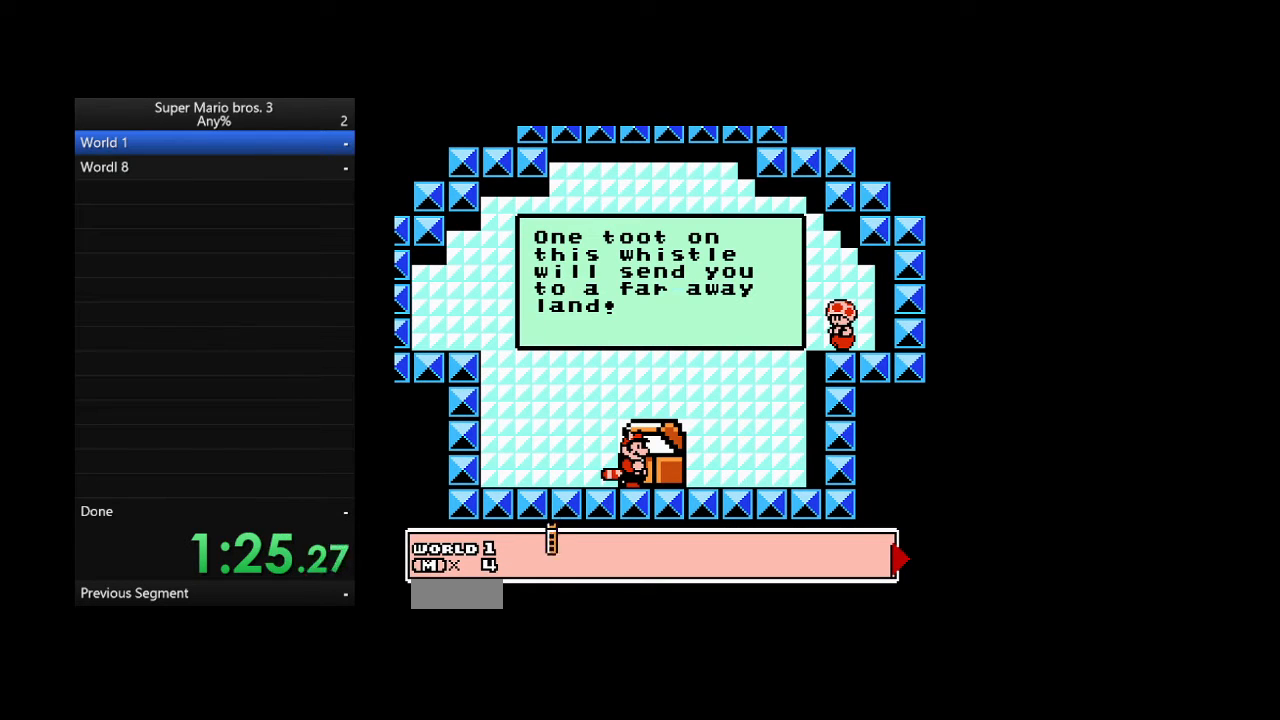
{"buttons": ["B", "DPAD_RIGHT"], "events": []}